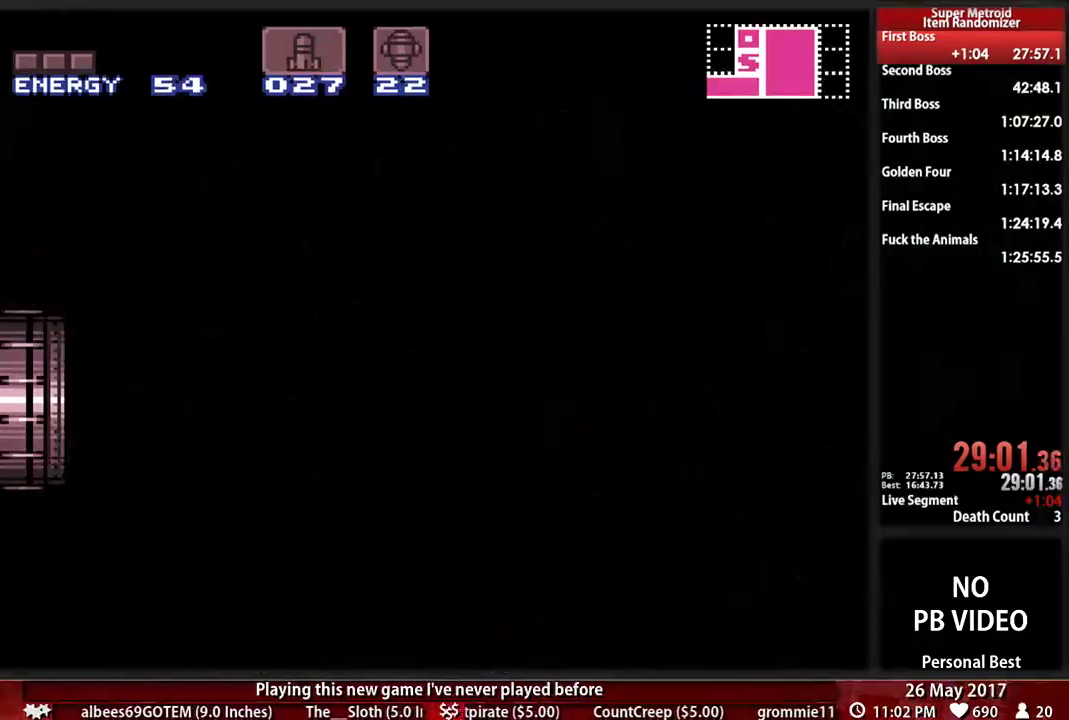
Gameplay with a controller (Nintendo layout); each line is a JSON object with the inputs held at the frame after it. "events" lists button and stick changes between this image and that frame as [ms after this image, input, new state], when the widget could be followed in between. Not read: L3 R3 SELECT START Y.
{"buttons": [], "events": []}
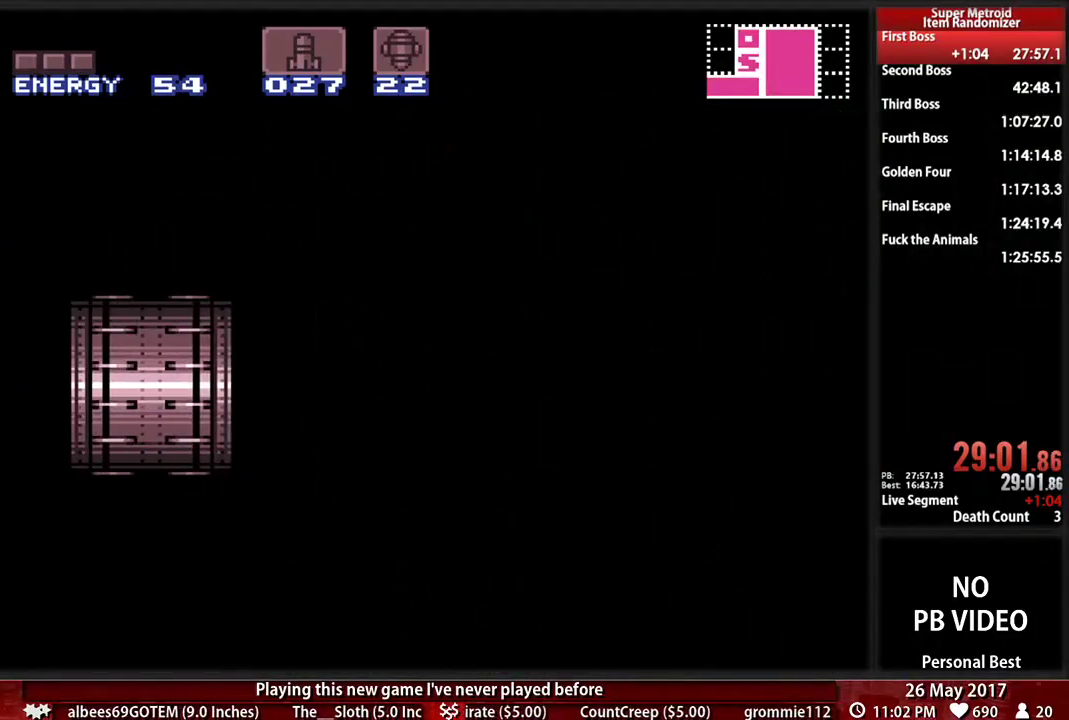
{"buttons": [], "events": []}
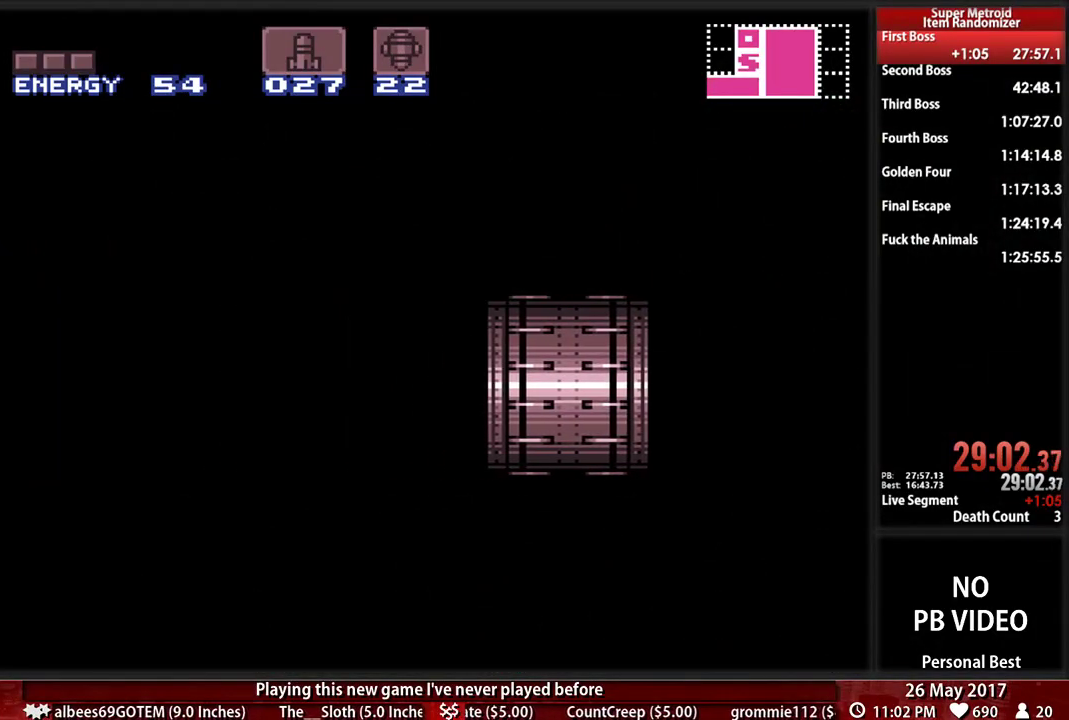
{"buttons": ["DPAD_RIGHT"], "events": [[155, "DPAD_RIGHT", "down"]]}
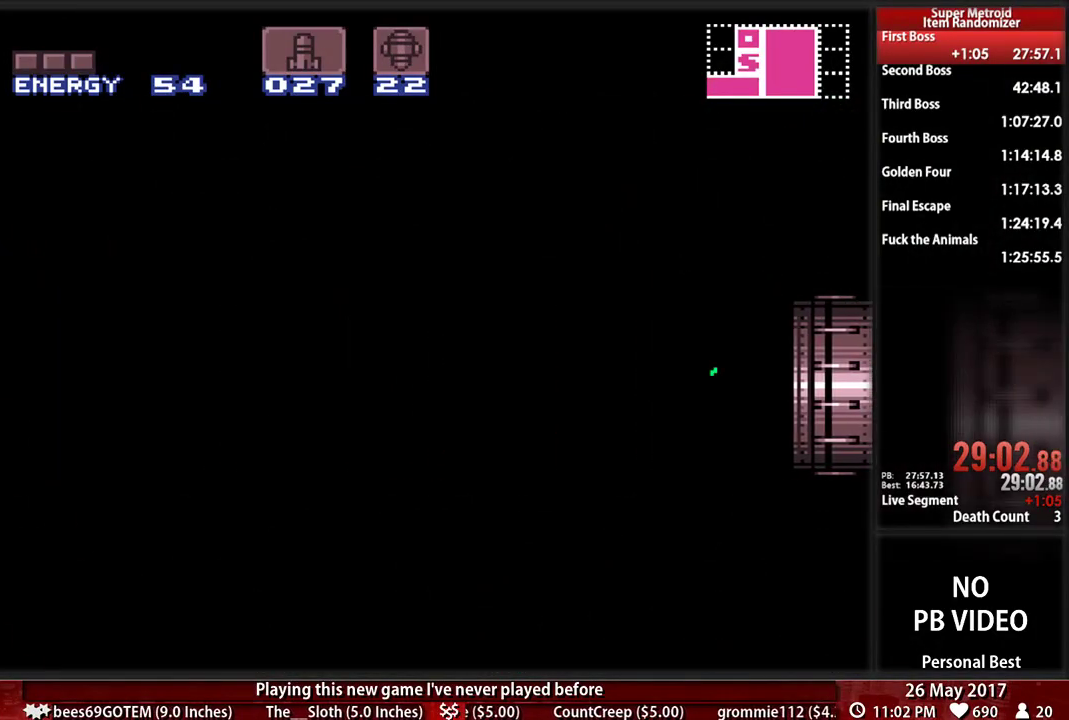
{"buttons": ["DPAD_RIGHT"], "events": []}
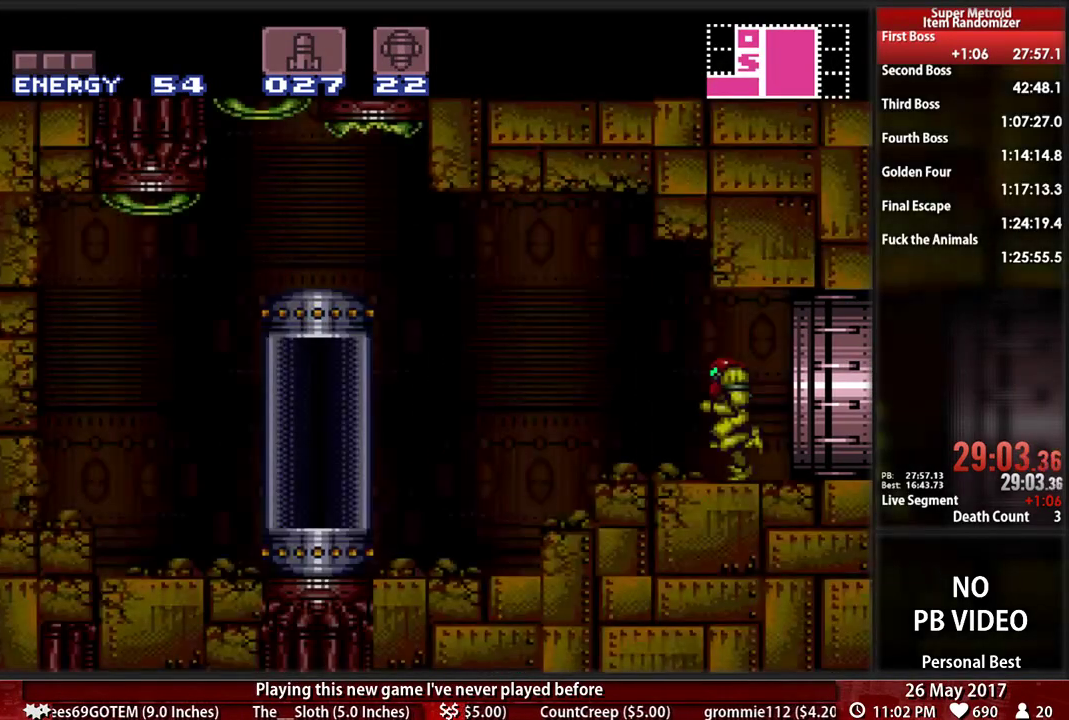
{"buttons": ["L1", "DPAD_RIGHT"], "events": [[224, "X", "down"], [310, "L1", "down"], [345, "X", "up"]]}
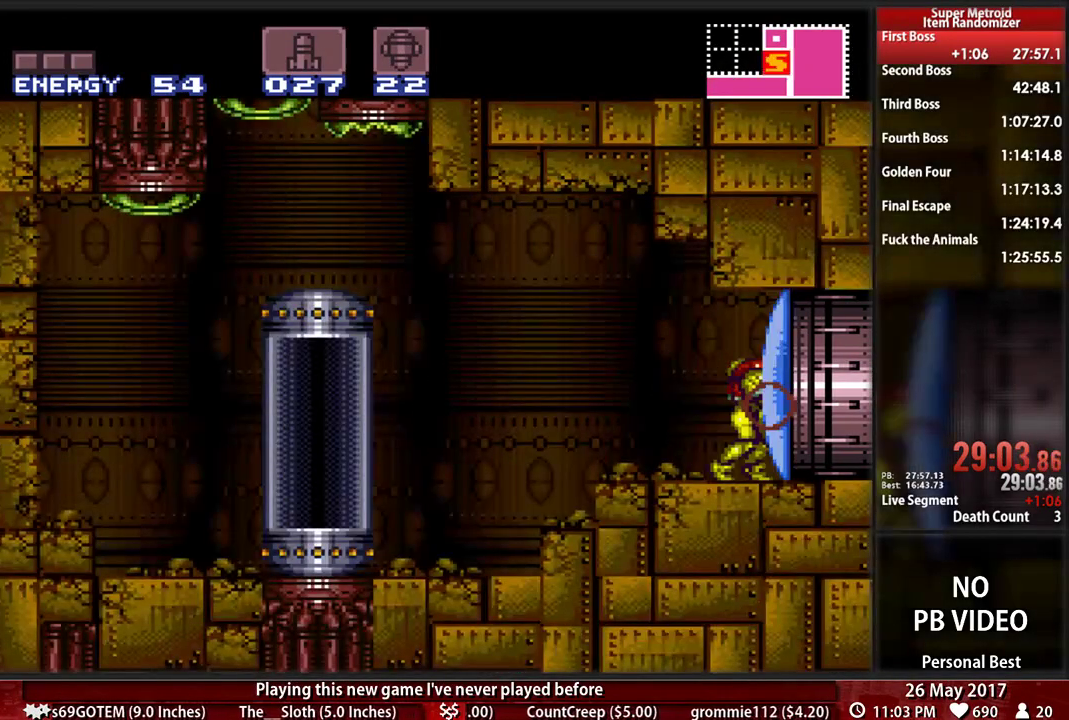
{"buttons": ["L1", "DPAD_RIGHT"], "events": [[224, "X", "down"], [414, "X", "up"]]}
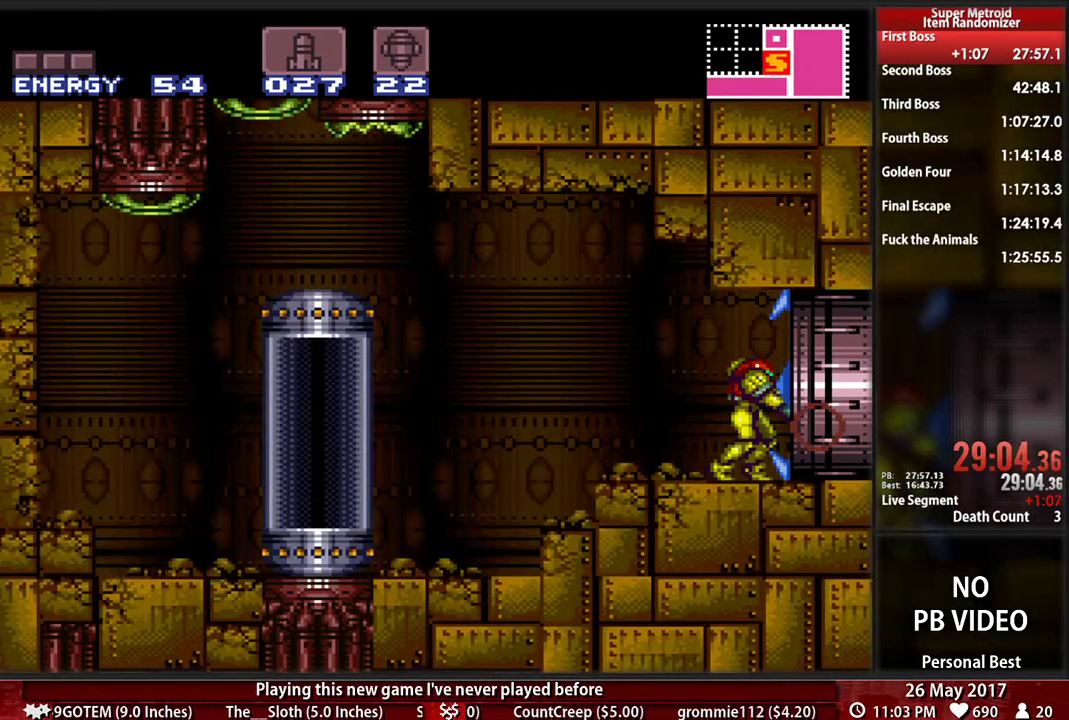
{"buttons": ["L1"], "events": [[379, "DPAD_RIGHT", "up"]]}
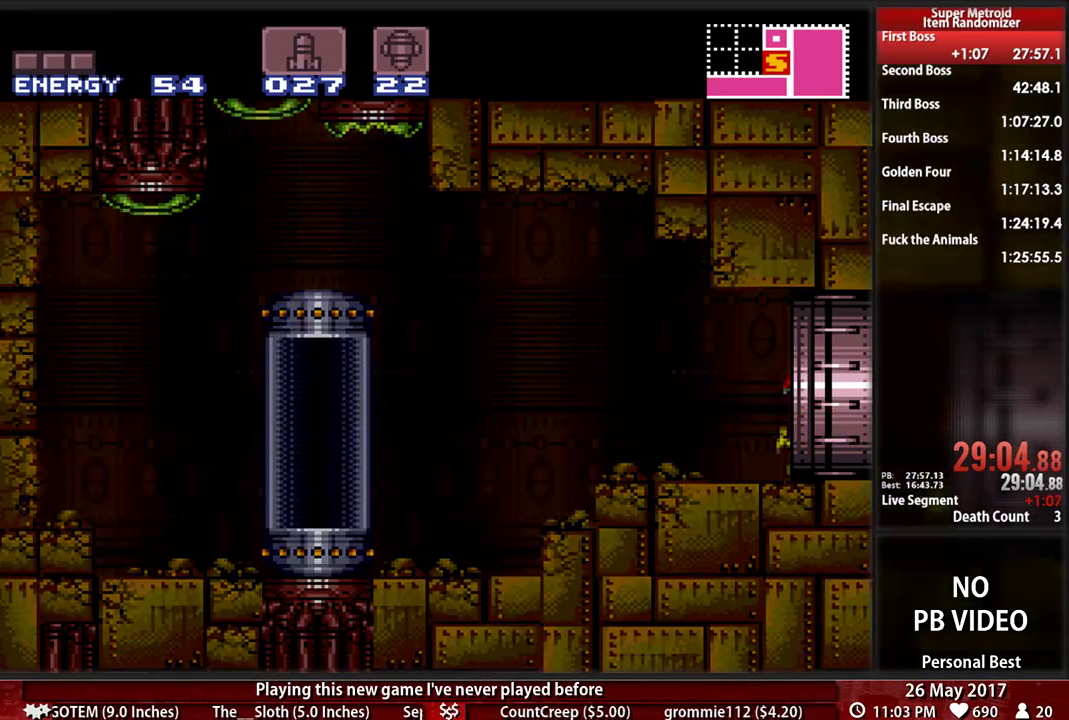
{"buttons": ["L1"], "events": []}
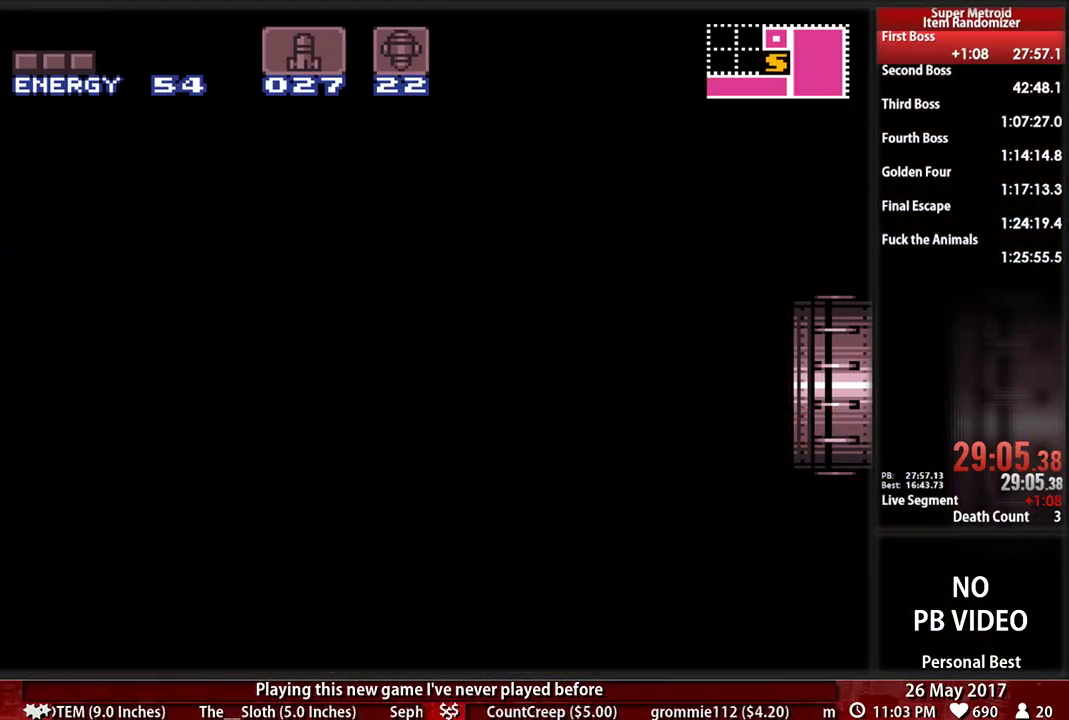
{"buttons": ["L1"], "events": []}
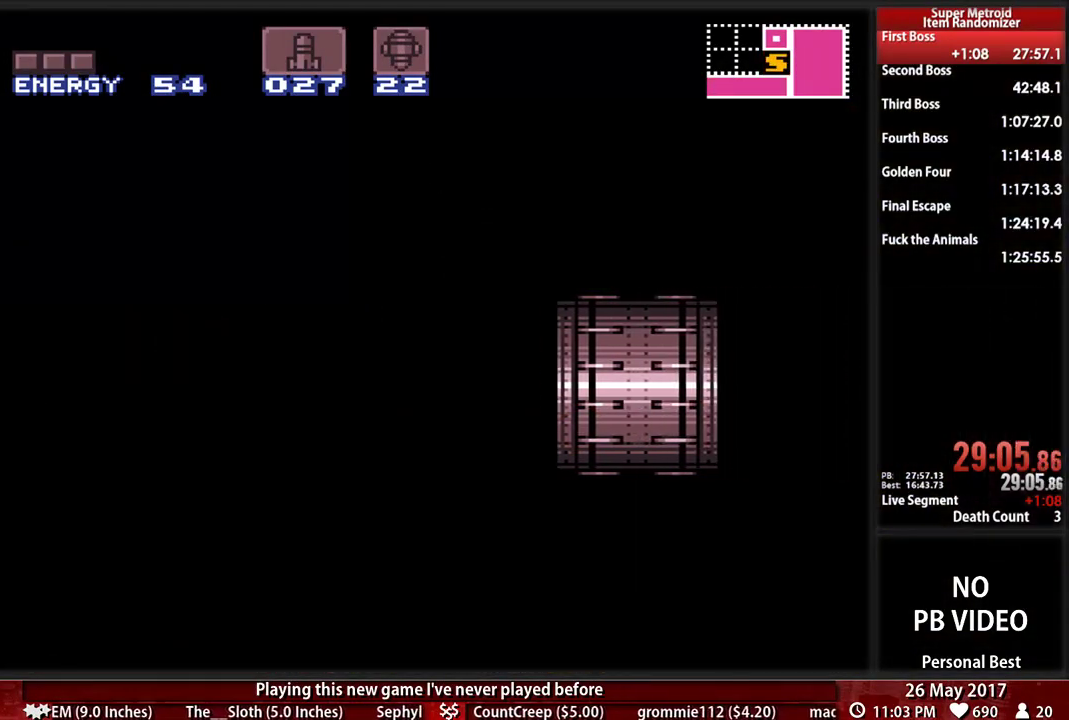
{"buttons": ["L1"], "events": []}
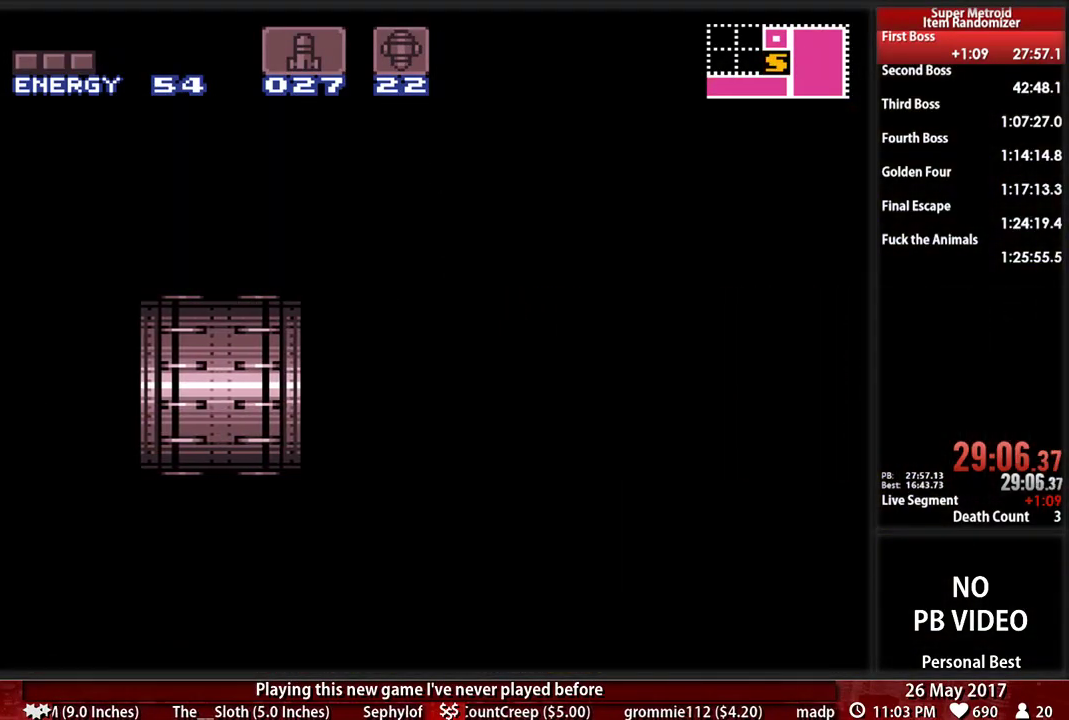
{"buttons": ["L1"], "events": []}
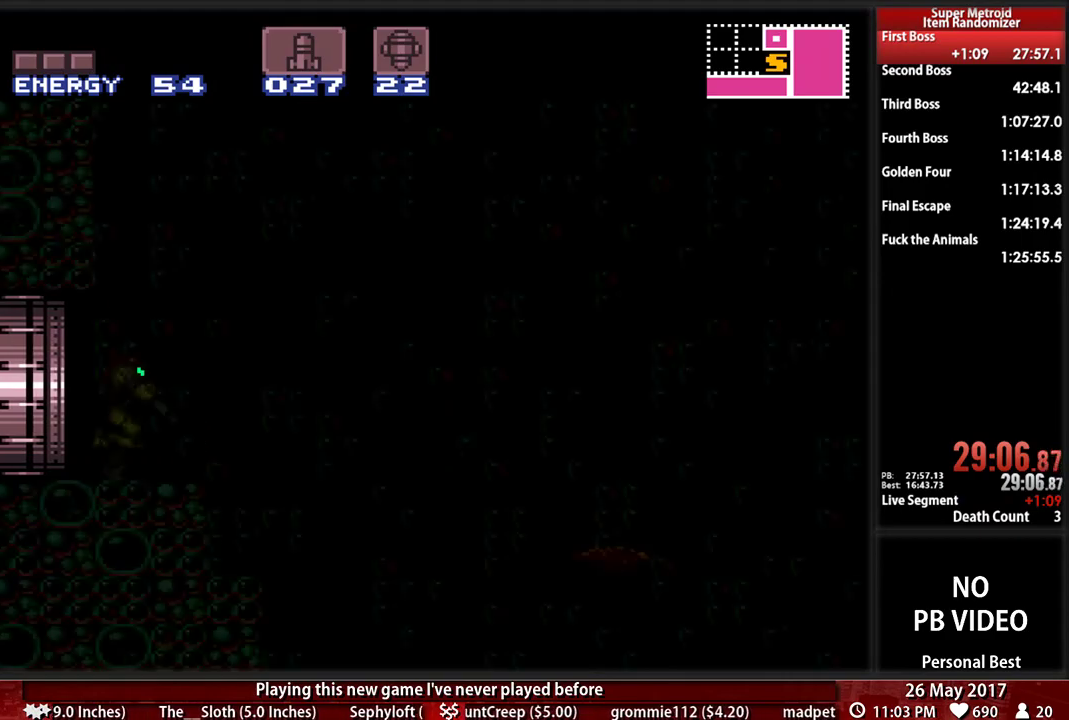
{"buttons": ["L1"]}
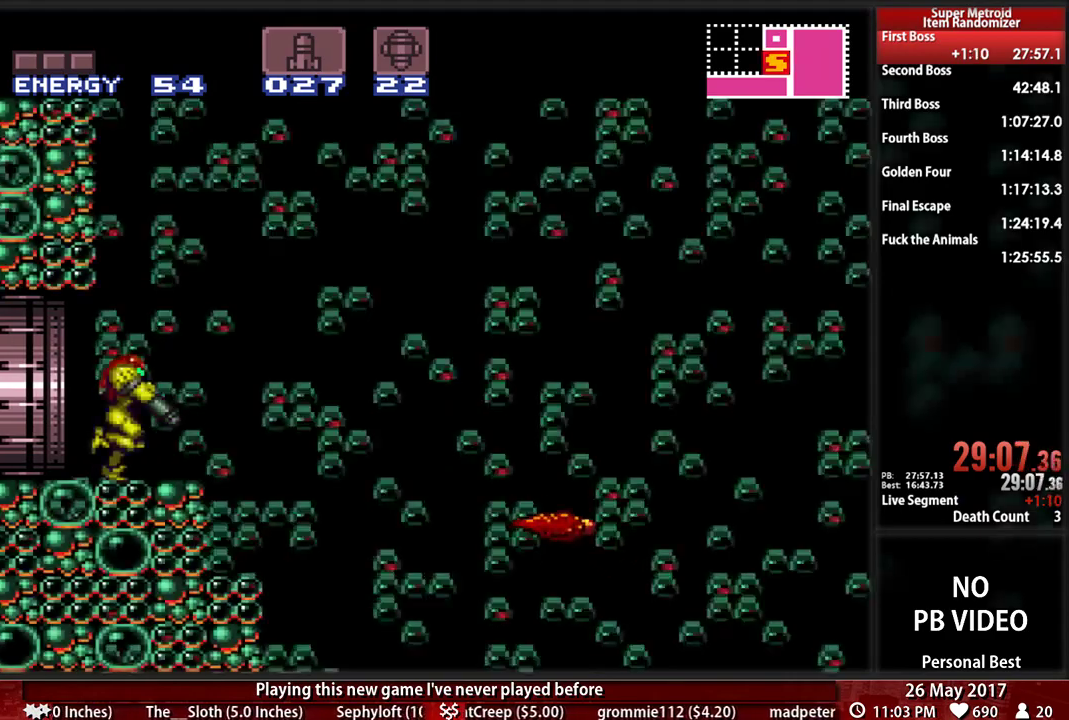
{"buttons": ["B"], "events": [[224, "B", "down"], [276, "L1", "up"]]}